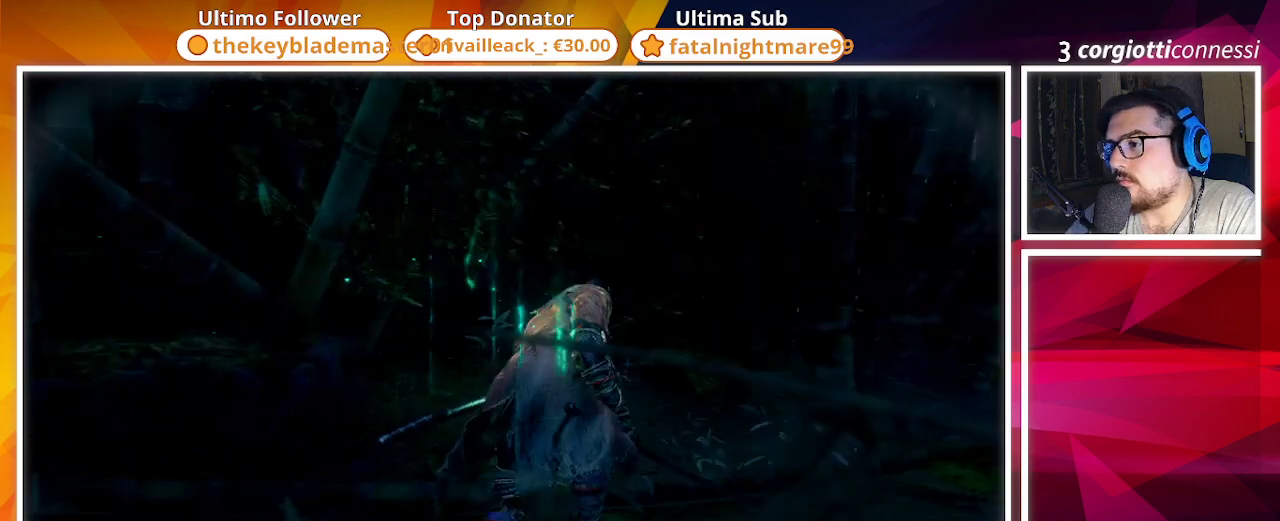
Gameplay with a controller (PlayStation layout); each line is a JSON object with the inputs held at the frame after it. "events" lists button and stick changes between this image and that frame as [ms after this image, input, new state], when the widget could be followed in between.
{"buttons": [], "left_stick": "up", "right_stick": "left", "events": [[450, "right_stick", "left"]]}
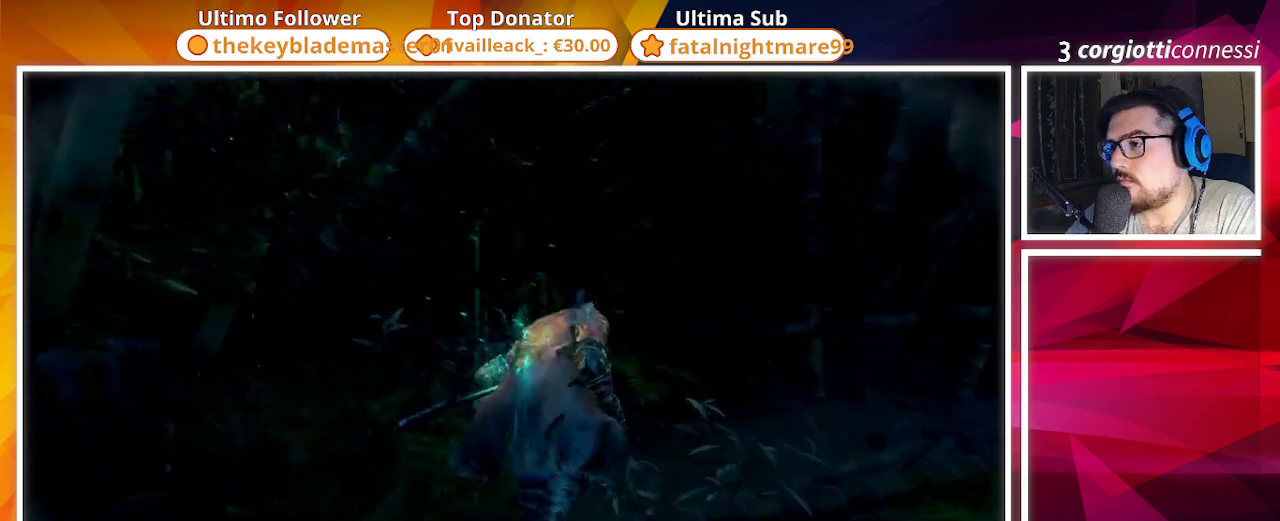
{"buttons": [], "left_stick": "up-right", "right_stick": "center", "events": [[150, "left_stick", "up-right"], [267, "right_stick", "center"]]}
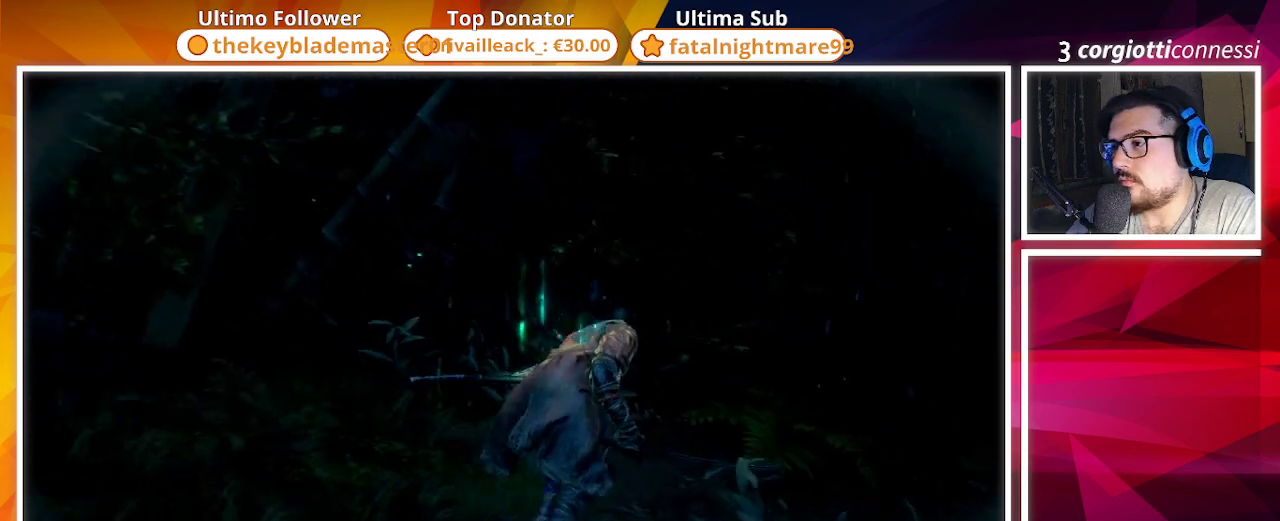
{"buttons": [], "left_stick": "up-right", "right_stick": "right", "events": [[100, "right_stick", "right"]]}
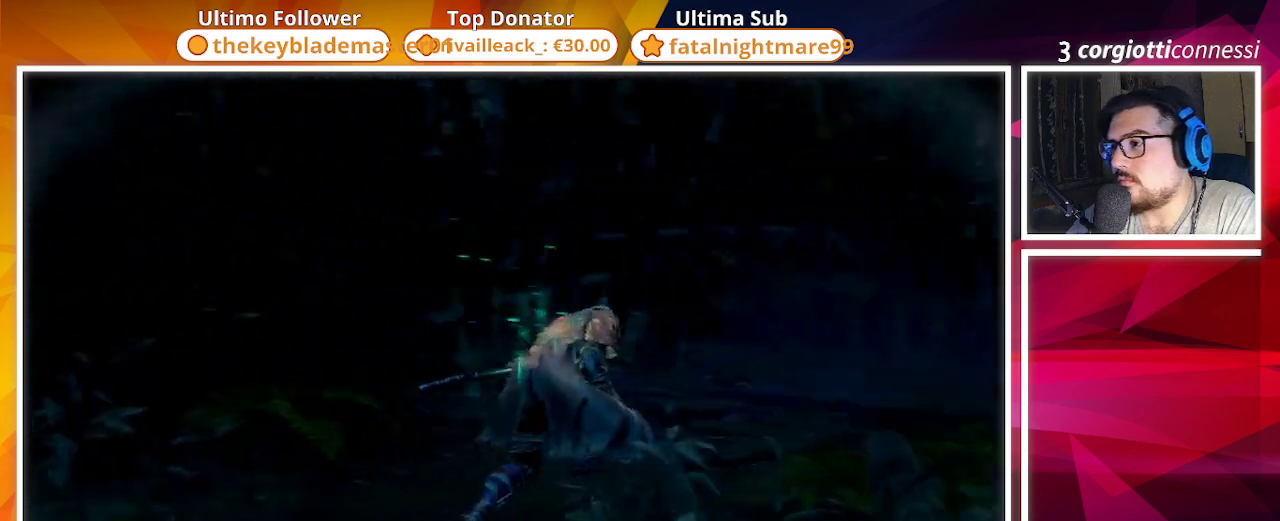
{"buttons": [], "left_stick": "up", "right_stick": "up-left", "events": [[33, "left_stick", "up"], [67, "right_stick", "center"], [233, "right_stick", "up"], [300, "right_stick", "up-left"]]}
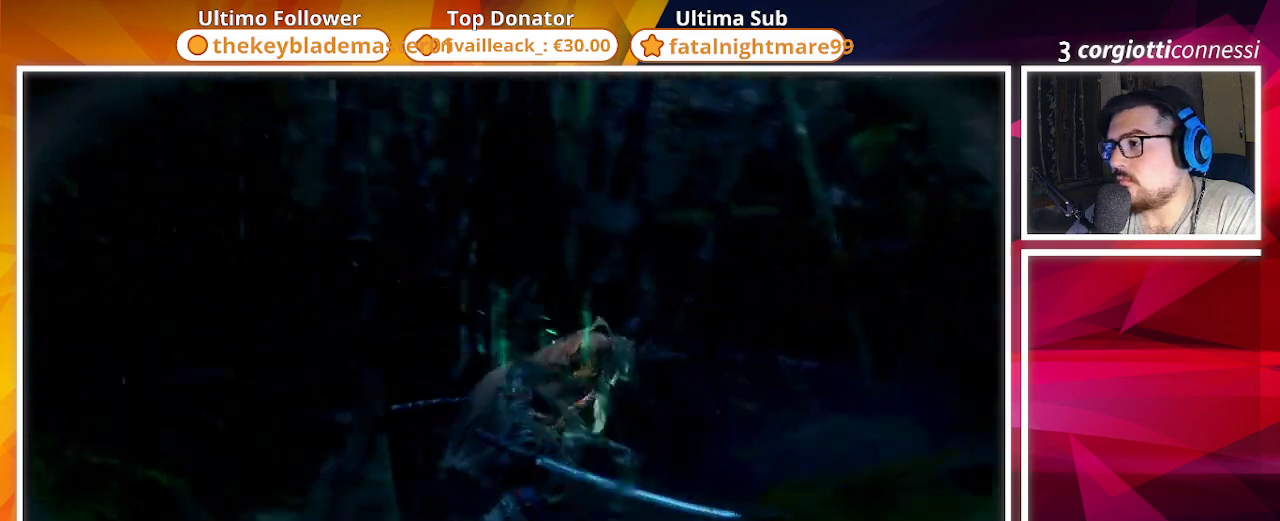
{"buttons": [], "left_stick": "center", "right_stick": "left", "events": [[267, "left_stick", "center"], [433, "right_stick", "left"]]}
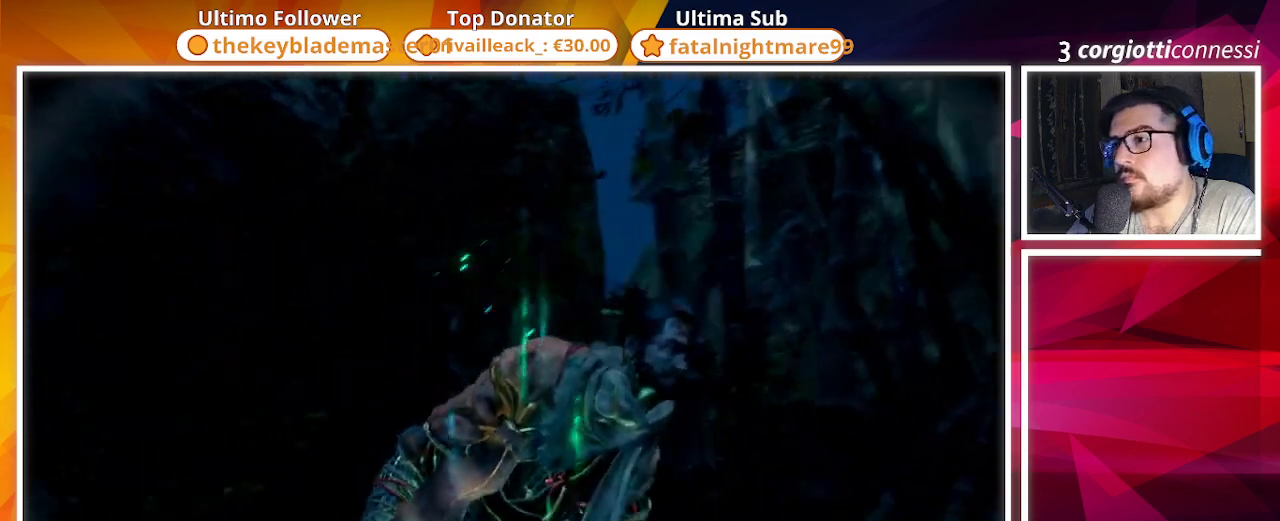
{"buttons": [], "left_stick": "center", "right_stick": "center", "events": [[150, "right_stick", "up-left"], [483, "right_stick", "center"]]}
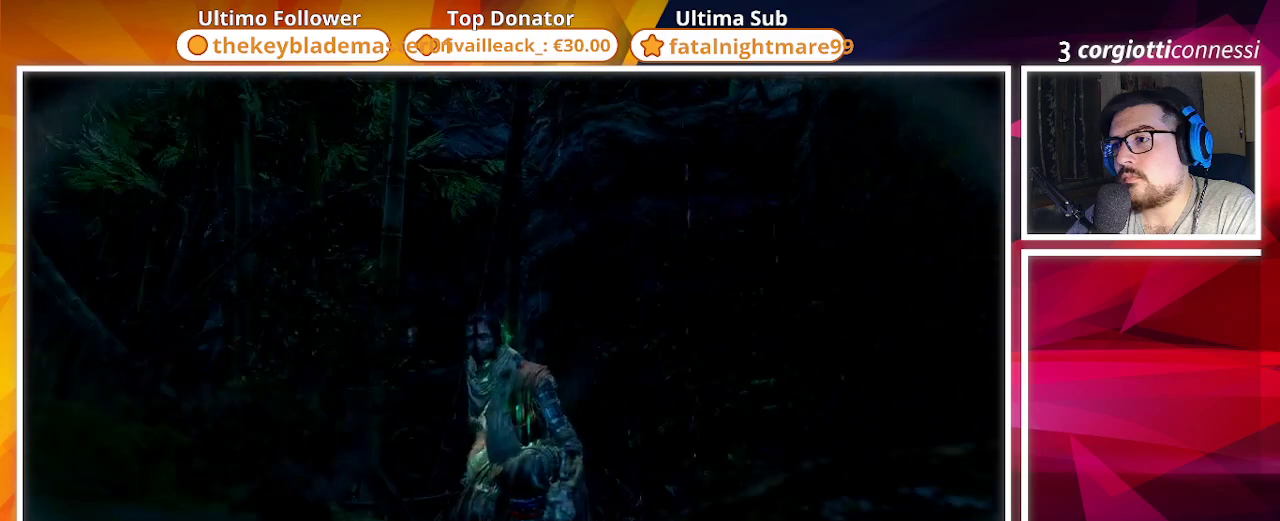
{"buttons": [], "left_stick": "center", "right_stick": "left", "events": [[133, "right_stick", "left"]]}
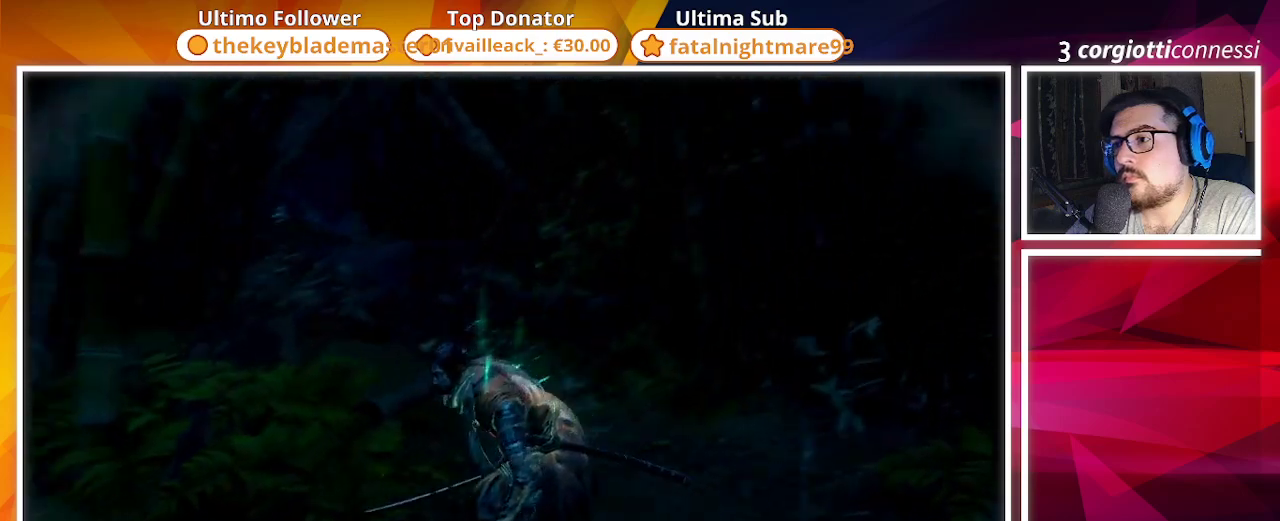
{"buttons": [], "left_stick": "center", "right_stick": "center", "events": [[367, "right_stick", "center"]]}
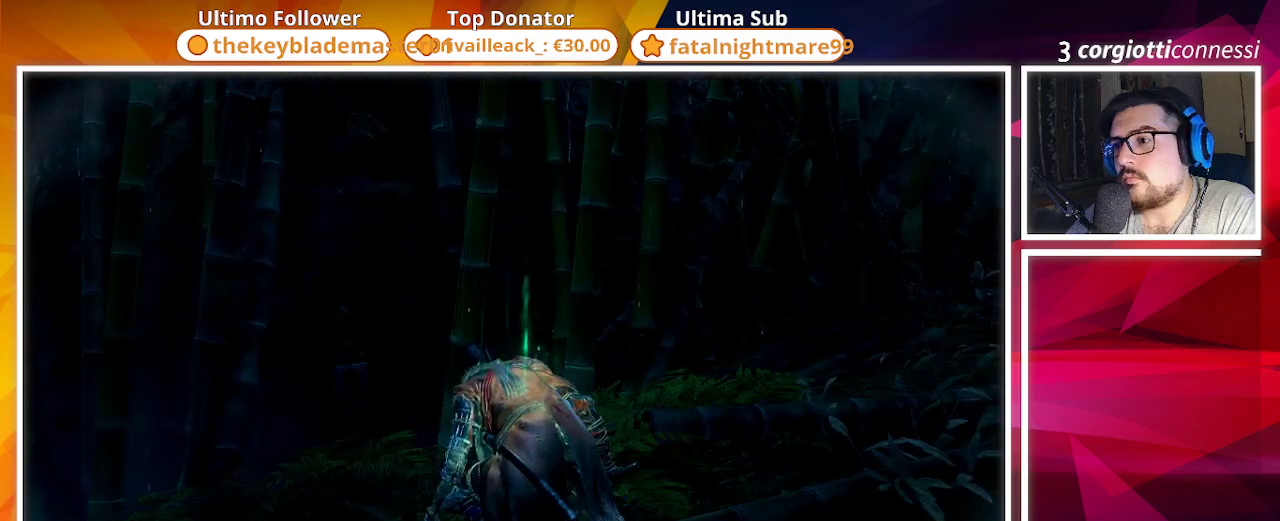
{"buttons": [], "left_stick": "center", "right_stick": "left", "events": [[100, "right_stick", "left"]]}
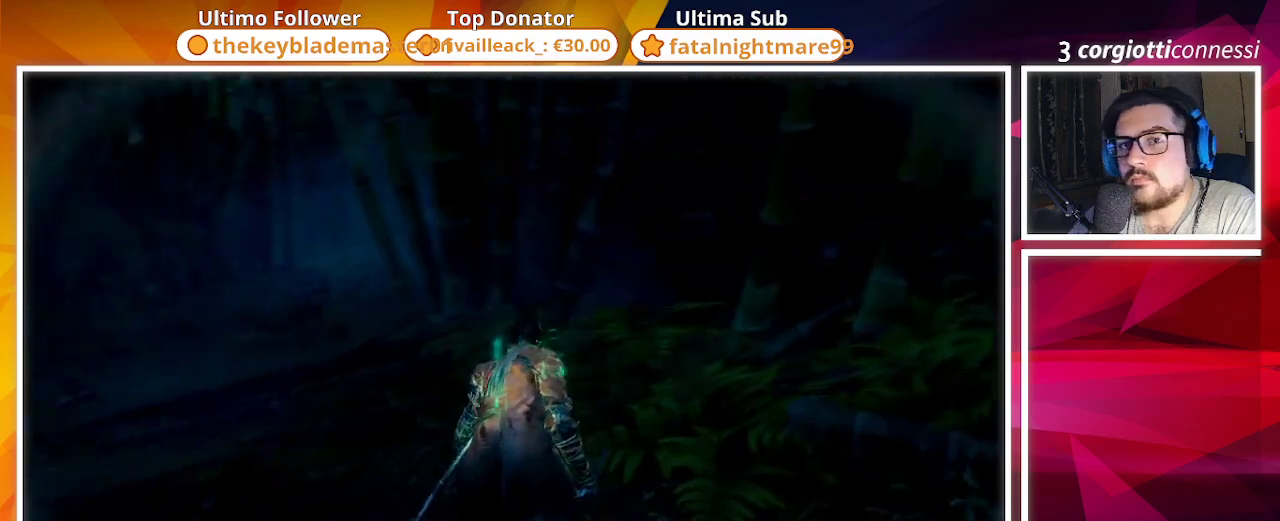
{"buttons": [], "left_stick": "center", "right_stick": "center", "events": [[150, "right_stick", "center"]]}
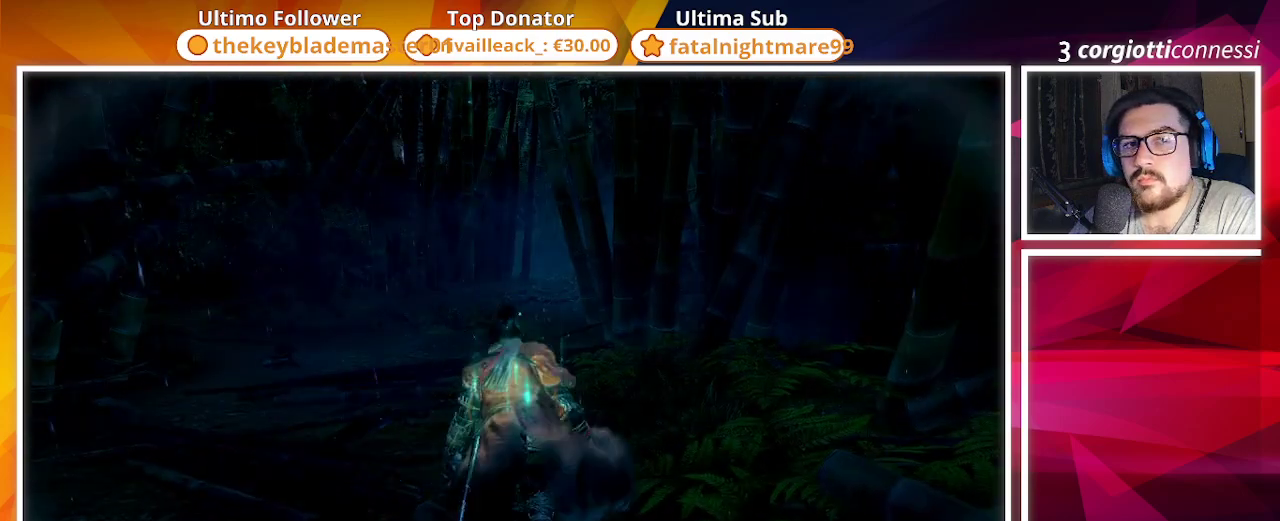
{"buttons": [], "left_stick": "center", "right_stick": "center", "events": []}
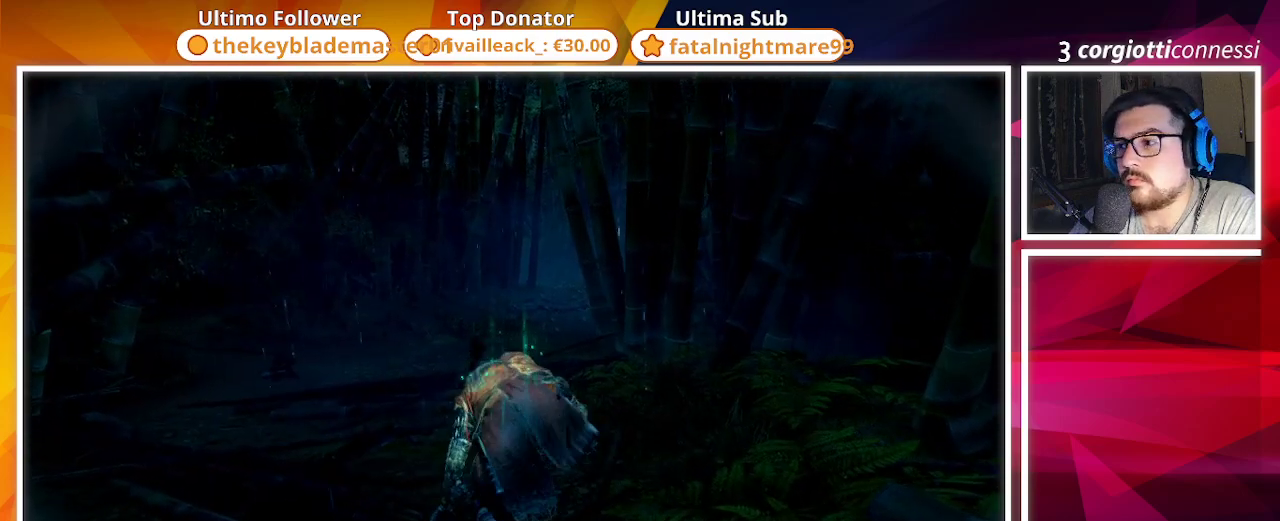
{"buttons": [], "left_stick": "center", "right_stick": "center"}
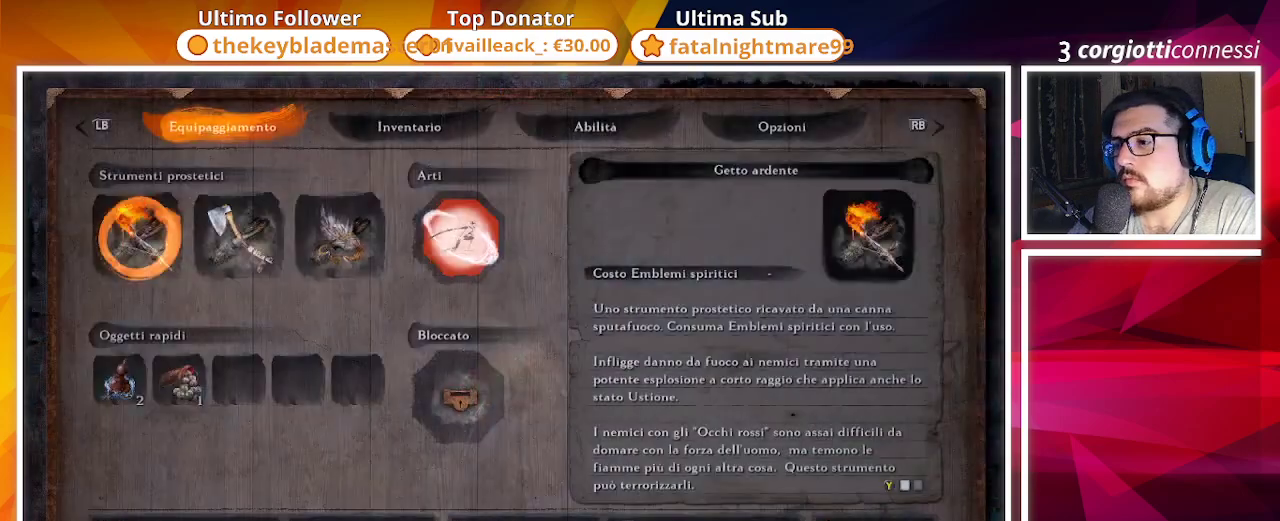
{"buttons": [], "left_stick": "center", "right_stick": "center", "events": [[367, "R1", "down"], [500, "R1", "up"]]}
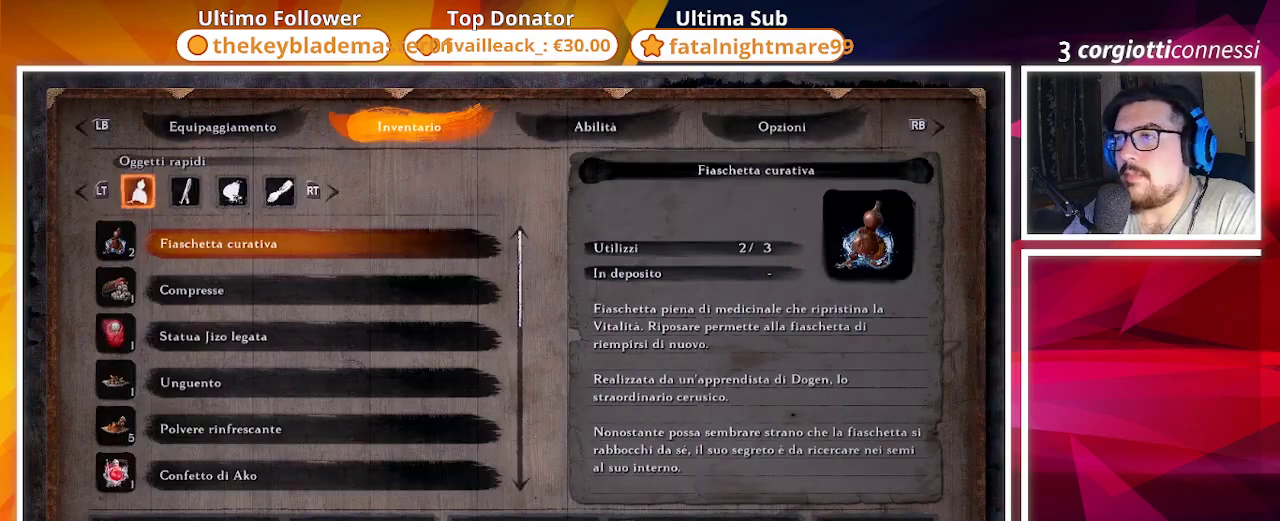
{"buttons": [], "left_stick": "center", "right_stick": "center", "events": [[50, "R1", "down"], [167, "R1", "up"], [217, "R1", "down"], [317, "R1", "up"]]}
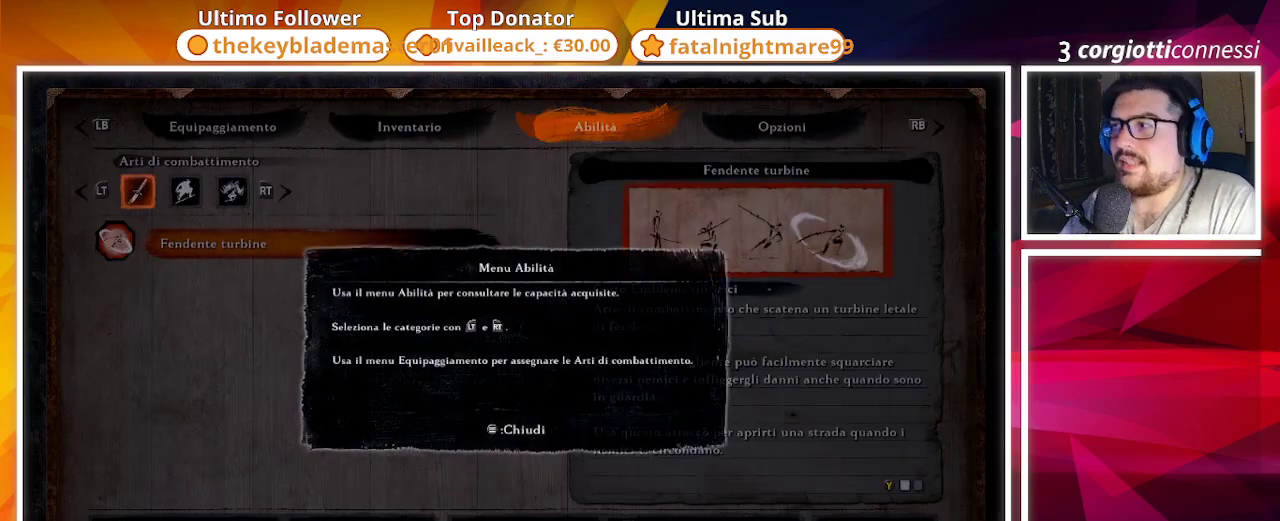
{"buttons": [], "left_stick": "center", "right_stick": "center", "events": [[350, "CROSS", "down"], [500, "CROSS", "up"]]}
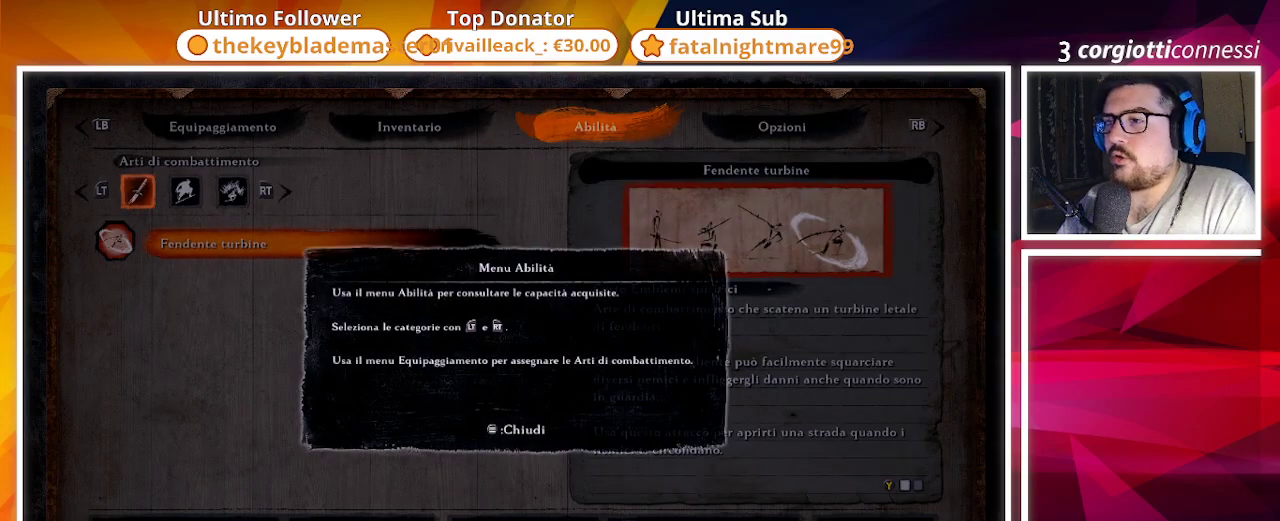
{"buttons": [], "left_stick": "center", "right_stick": "center", "events": [[200, "START", "down"], [350, "START", "up"]]}
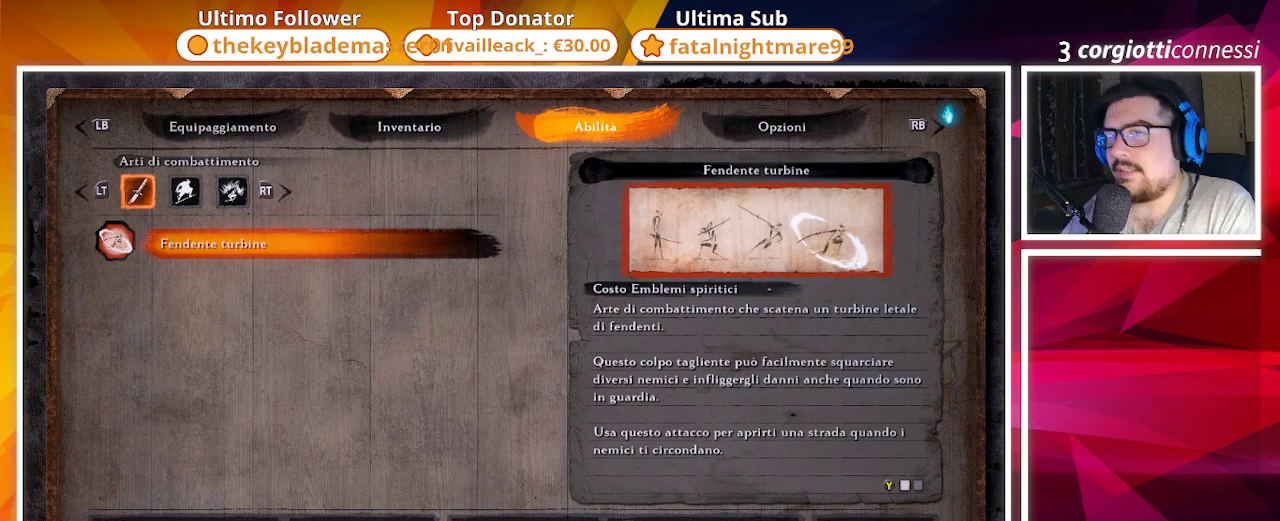
{"buttons": [], "left_stick": "center", "right_stick": "center", "events": [[50, "R1", "down"], [183, "R1", "up"]]}
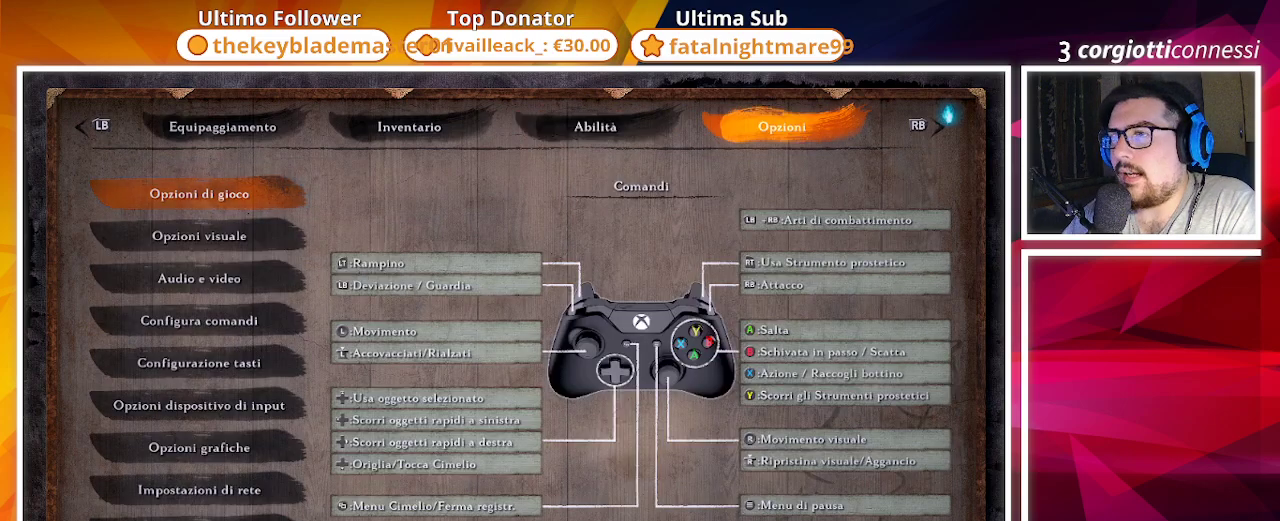
{"buttons": [], "left_stick": "center", "right_stick": "center", "events": [[167, "DPAD_DOWN", "down"], [283, "DPAD_DOWN", "up"], [367, "DPAD_DOWN", "down"], [450, "DPAD_DOWN", "up"]]}
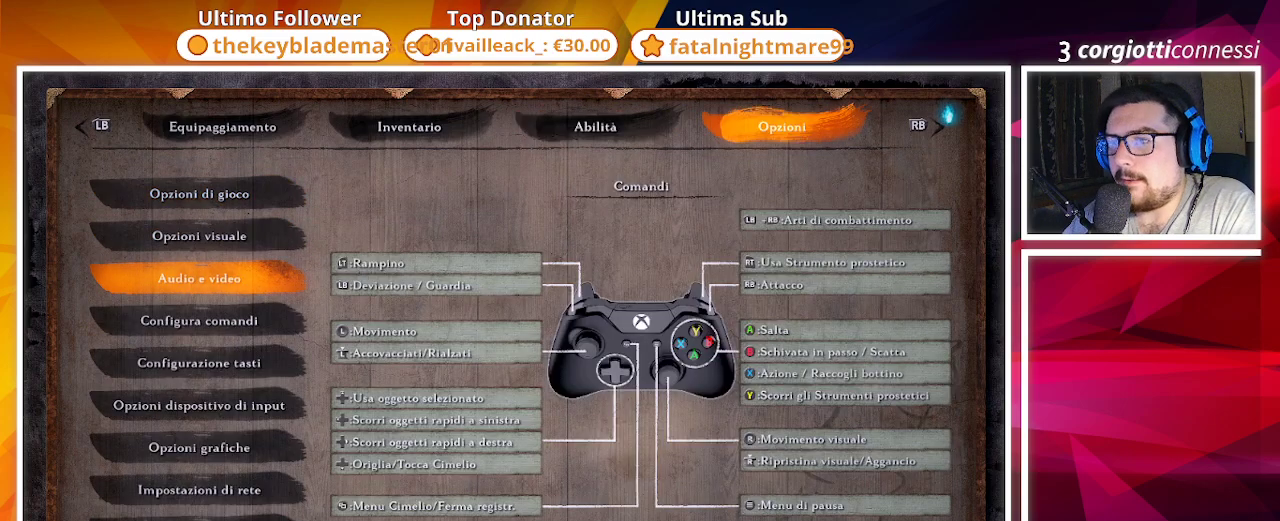
{"buttons": ["DPAD_DOWN"], "left_stick": "center", "right_stick": "center", "events": [[100, "DPAD_UP", "down"], [183, "DPAD_UP", "up"], [400, "DPAD_DOWN", "down"]]}
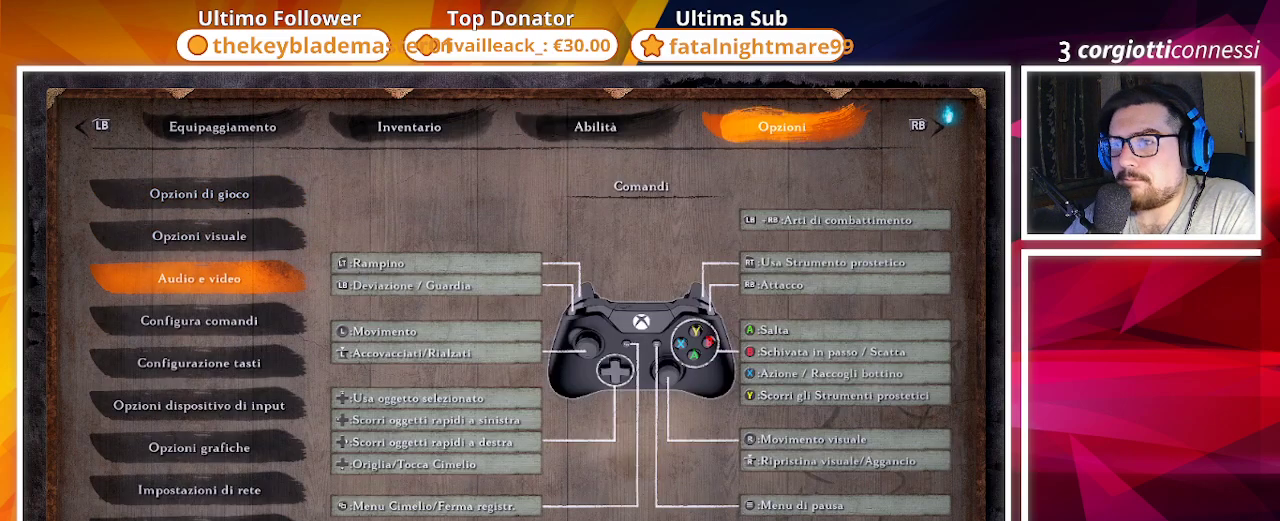
{"buttons": ["CROSS"], "left_stick": "center", "right_stick": "center", "events": [[17, "DPAD_DOWN", "up"], [117, "DPAD_UP", "down"], [217, "DPAD_UP", "up"], [383, "DPAD_DOWN", "down"], [467, "CROSS", "down"], [500, "DPAD_DOWN", "up"]]}
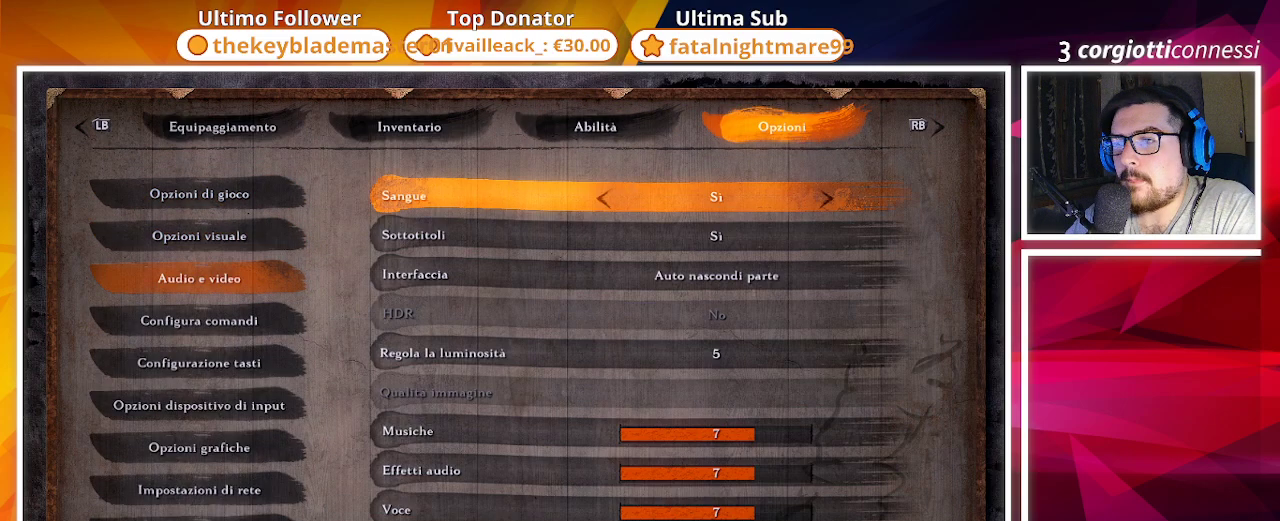
{"buttons": [], "left_stick": "center", "right_stick": "center", "events": [[117, "CROSS", "up"], [400, "DPAD_DOWN", "down"], [483, "DPAD_DOWN", "up"]]}
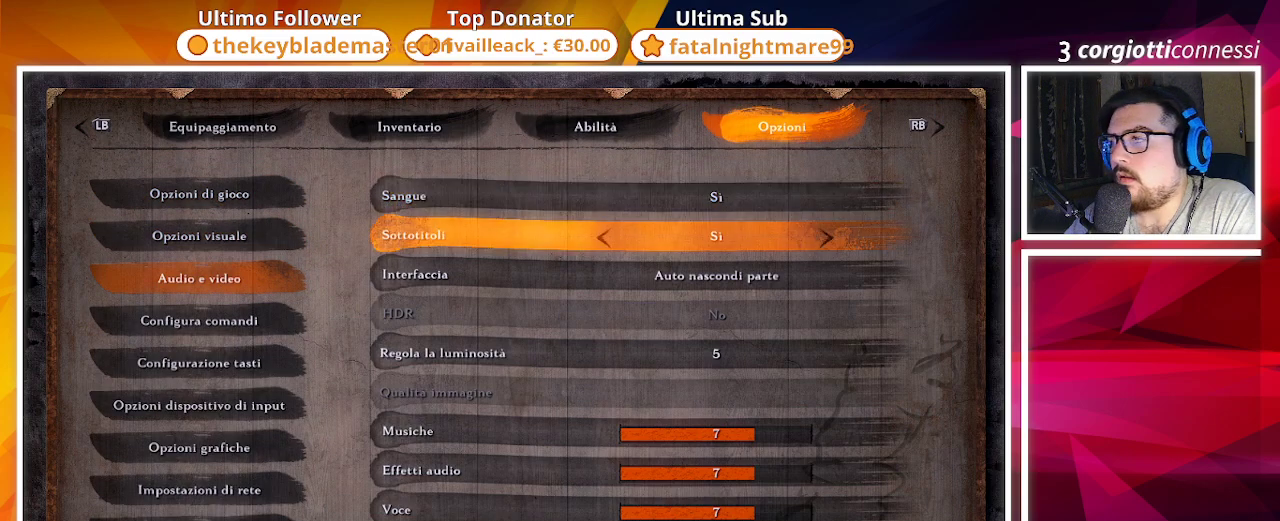
{"buttons": ["DPAD_DOWN"], "left_stick": "center", "right_stick": "center", "events": [[67, "DPAD_DOWN", "down"], [150, "DPAD_DOWN", "up"], [250, "DPAD_DOWN", "down"], [350, "DPAD_DOWN", "up"], [433, "DPAD_DOWN", "down"]]}
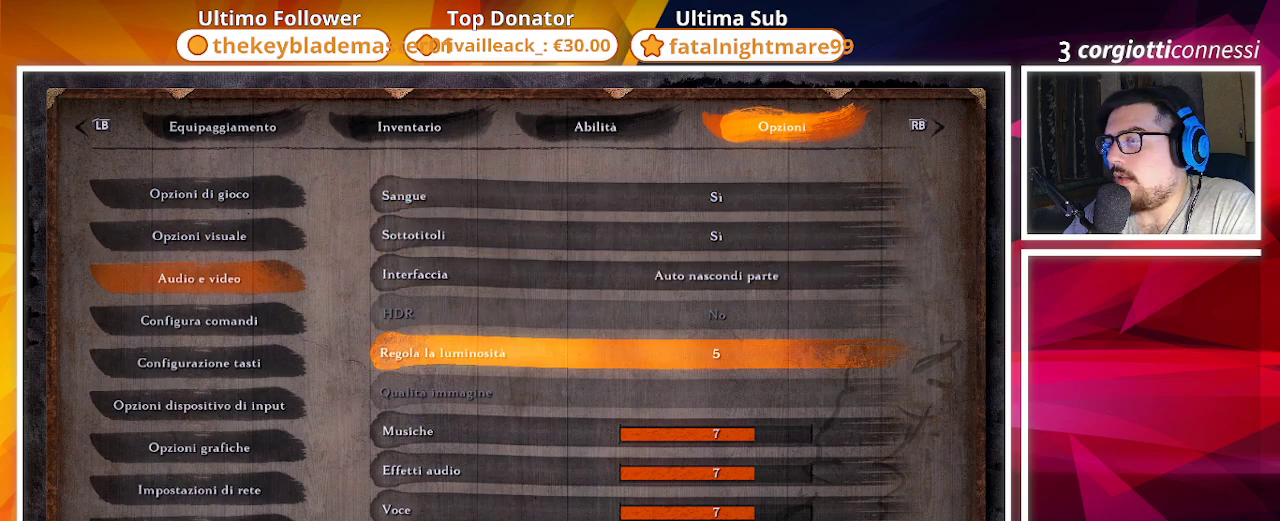
{"buttons": [], "left_stick": "center", "right_stick": "center", "events": [[50, "DPAD_DOWN", "up"], [133, "DPAD_DOWN", "down"], [250, "DPAD_DOWN", "up"], [333, "DPAD_DOWN", "down"], [433, "DPAD_DOWN", "up"]]}
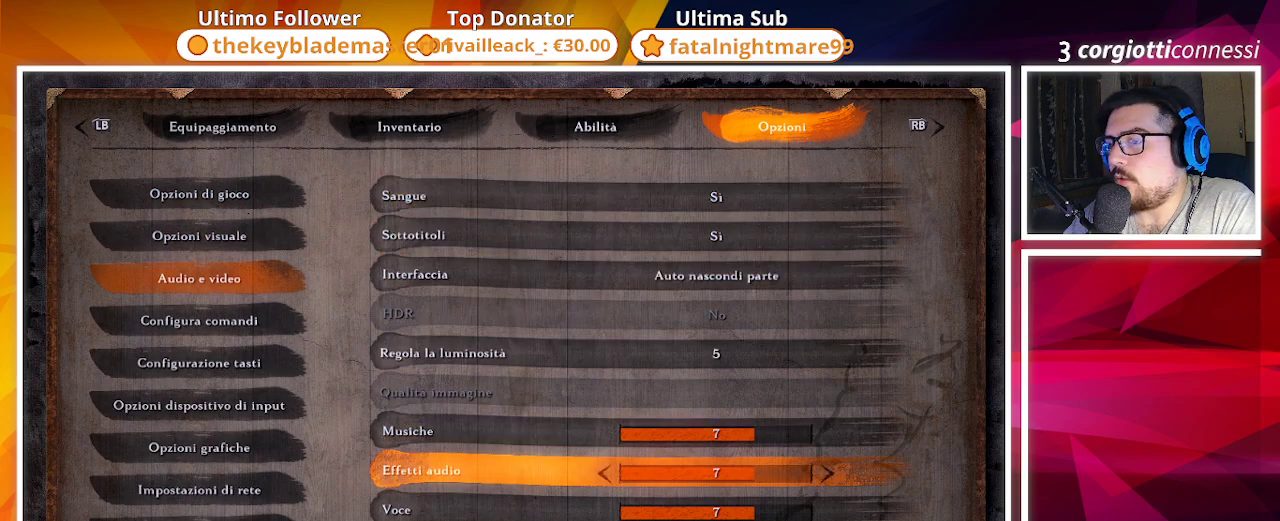
{"buttons": [], "left_stick": "center", "right_stick": "center", "events": [[117, "DPAD_UP", "down"], [200, "DPAD_UP", "up"], [283, "DPAD_UP", "down"], [383, "DPAD_UP", "up"]]}
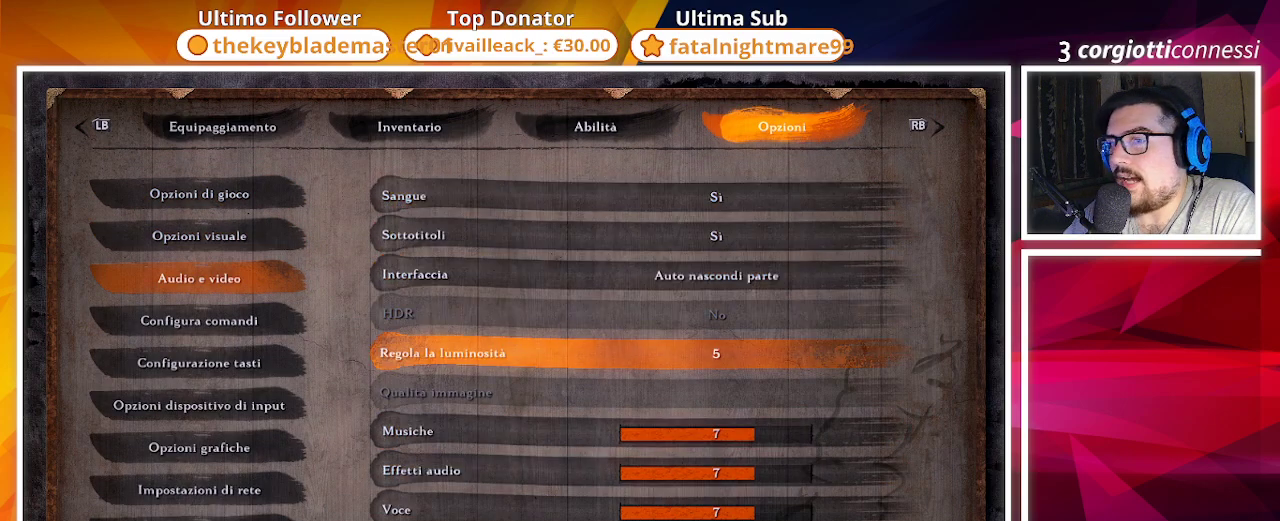
{"buttons": [], "left_stick": "center", "right_stick": "center", "events": [[33, "CIRCLE", "down"], [133, "CIRCLE", "up"], [250, "DPAD_UP", "down"], [383, "DPAD_UP", "up"]]}
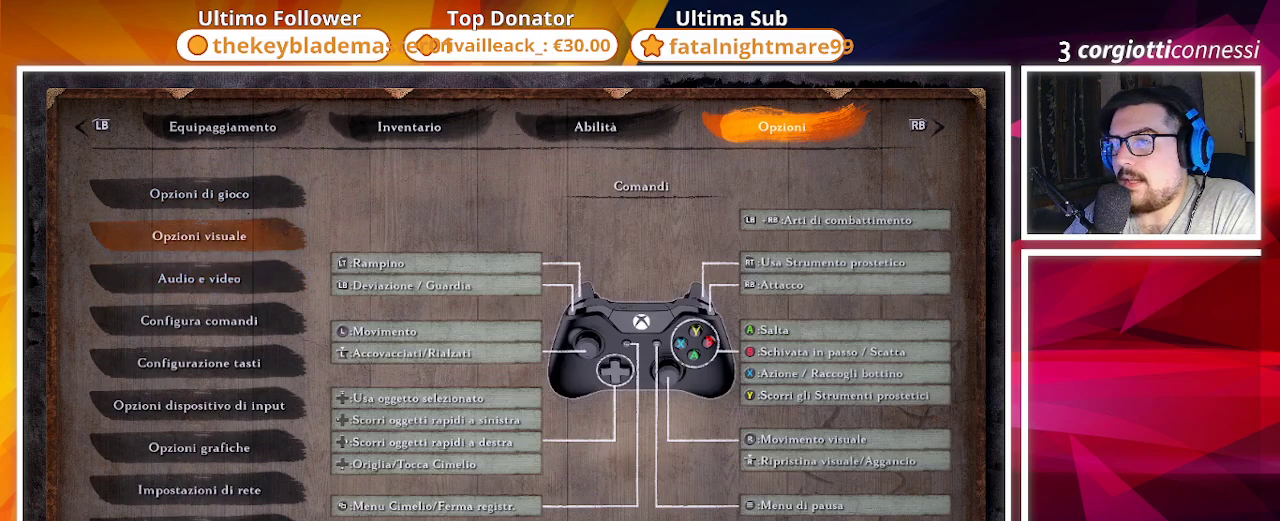
{"buttons": [], "left_stick": "center", "right_stick": "center", "events": [[133, "CROSS", "down"], [317, "CROSS", "up"]]}
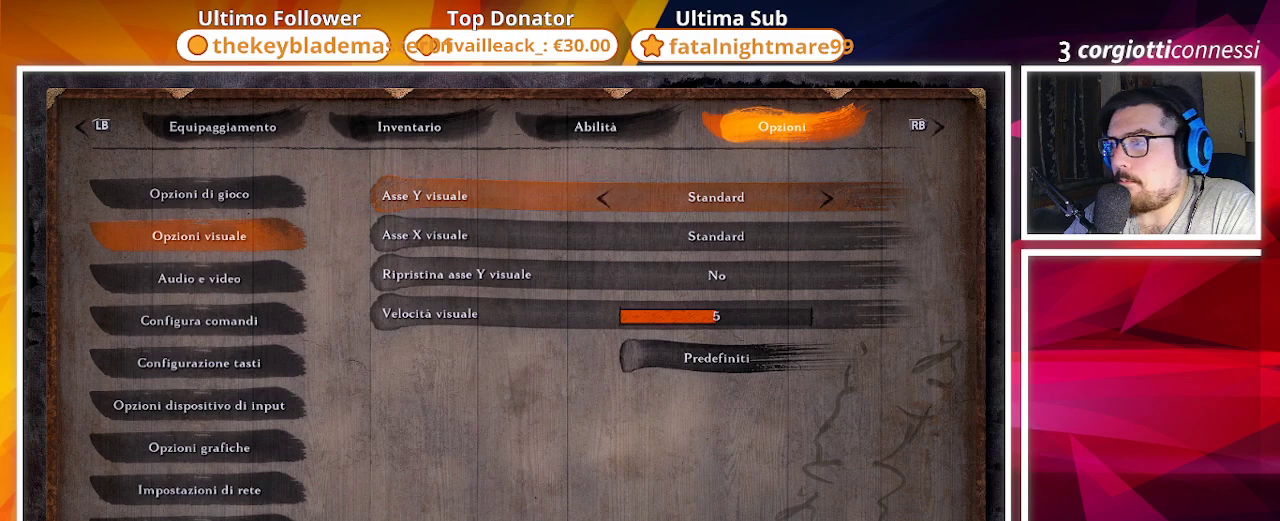
{"buttons": [], "left_stick": "center", "right_stick": "center", "events": [[200, "DPAD_DOWN", "down"], [267, "DPAD_DOWN", "up"], [367, "DPAD_DOWN", "down"], [467, "DPAD_DOWN", "up"]]}
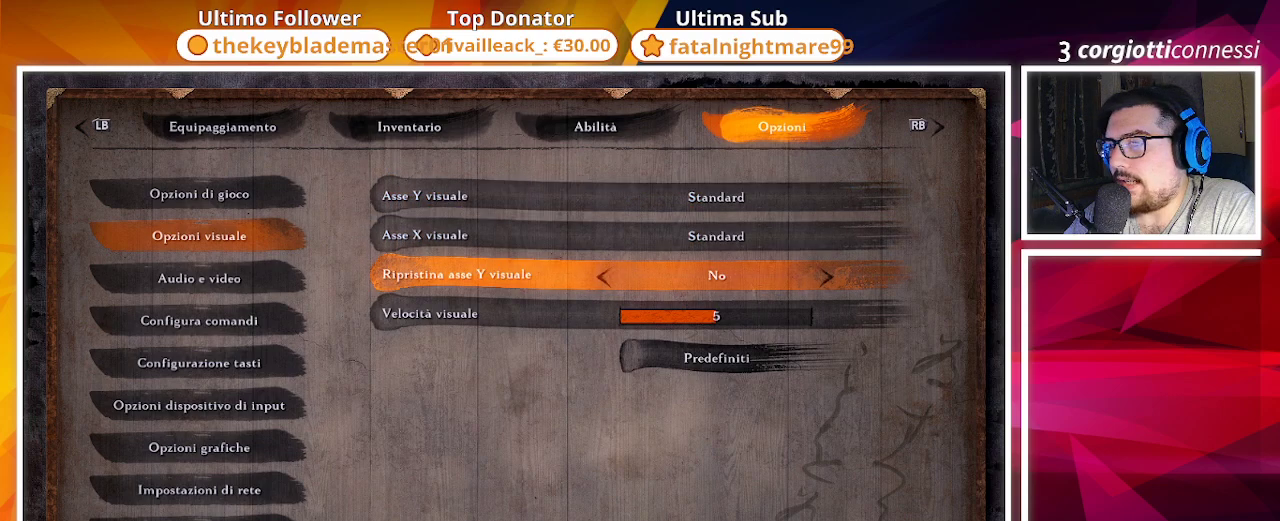
{"buttons": ["CIRCLE"], "left_stick": "center", "right_stick": "center", "events": [[83, "DPAD_DOWN", "down"], [200, "DPAD_DOWN", "up"], [467, "CIRCLE", "down"]]}
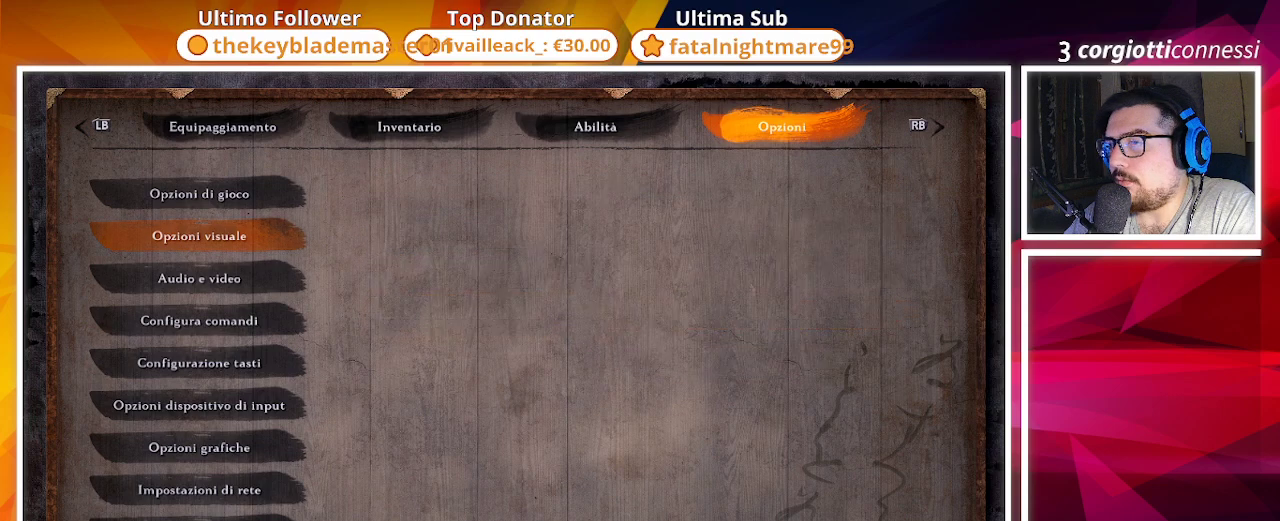
{"buttons": ["DPAD_DOWN"], "left_stick": "center", "right_stick": "center", "events": [[50, "CIRCLE", "up"], [200, "DPAD_UP", "down"], [300, "DPAD_UP", "up"], [483, "DPAD_DOWN", "down"]]}
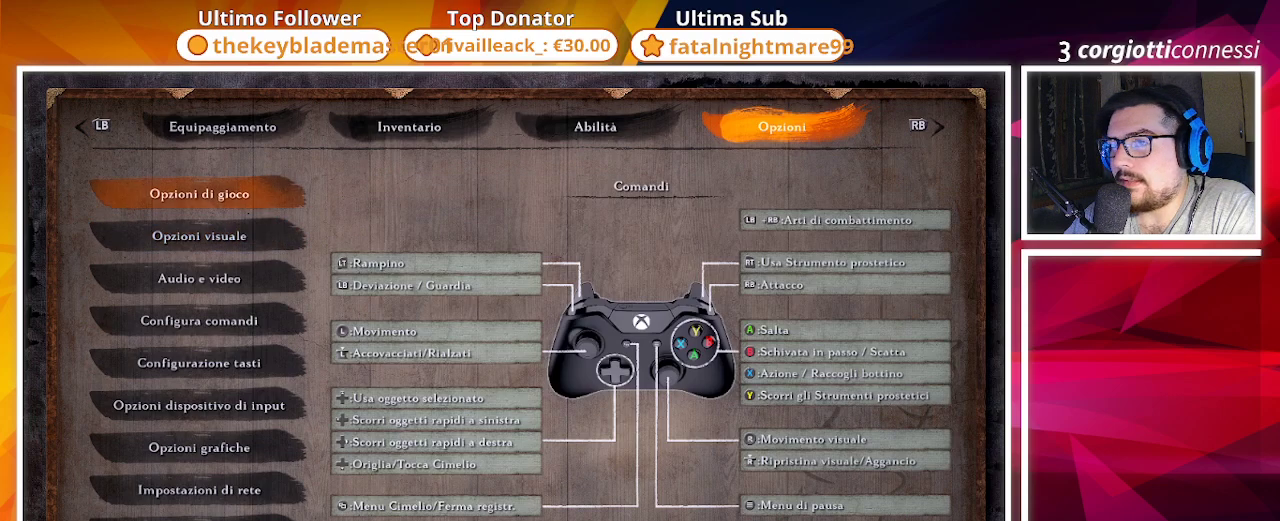
{"buttons": [], "left_stick": "center", "right_stick": "center", "events": [[100, "DPAD_DOWN", "up"], [167, "DPAD_DOWN", "down"], [283, "DPAD_DOWN", "up"], [350, "DPAD_DOWN", "down"], [483, "DPAD_DOWN", "up"]]}